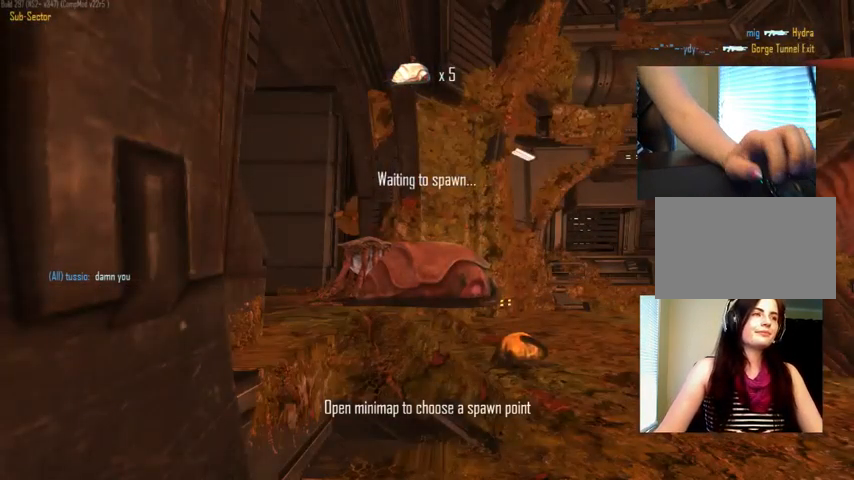
Gameplay with keyboard and mouse; each line is a JSON object with the keys and mouse buttons held at the frame after it. "events" lists presses ("down") and releases ("up") of "1", "2", "3", "4", "5", "a", "alt", "c", "ctrl", "d", "e", "f", "q", "r", "s", "shift", "space", "tab", "v", "w", "x", "z", "mouse_left", "mouse_middle", "mouse_right", "mouse_wheel_up" and "mouse_wheel_down" between this image and that frame as [ms after this image, input, new state], when the widget could be followed in between. "mouse_left", "mouse_middle", "mouse_right", "mouse_wheel_up", "mouse_wheel_down" = the "left", "middle", "right", "wheel_up", "wheel_down" buttons of the "mouse" list. No other keys are recorded. Not read: mouse_move.
{"keys": [], "mouse": [], "events": []}
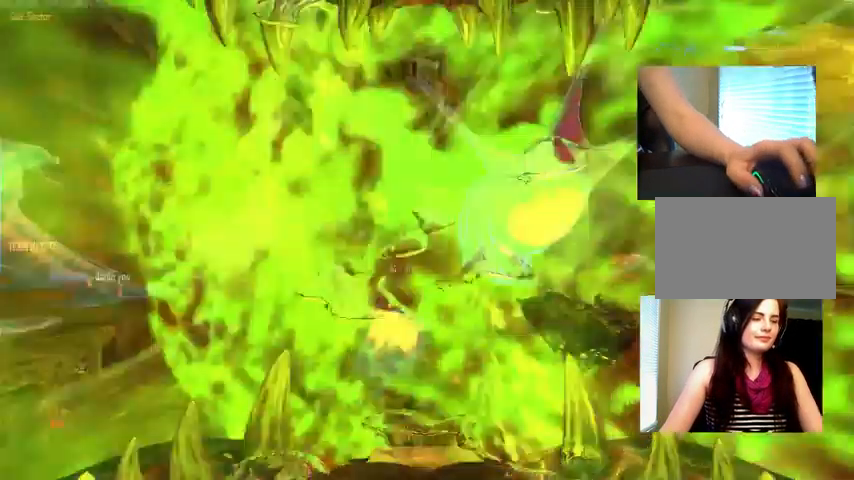
{"keys": [], "mouse": [], "events": []}
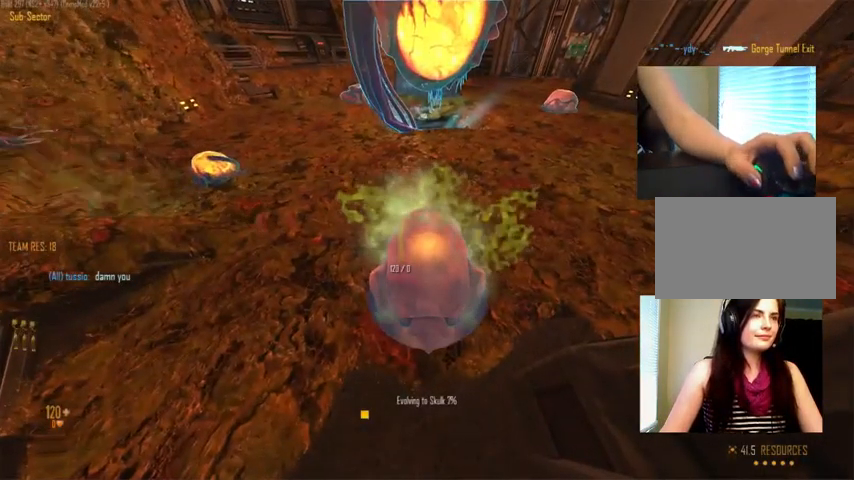
{"keys": ["c"], "mouse": [], "events": [[333, "c", "down"]]}
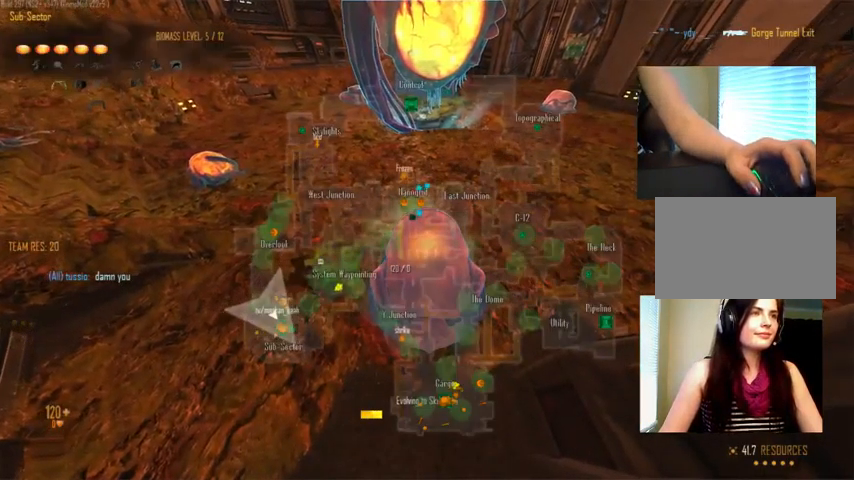
{"keys": ["c"], "mouse": [], "events": []}
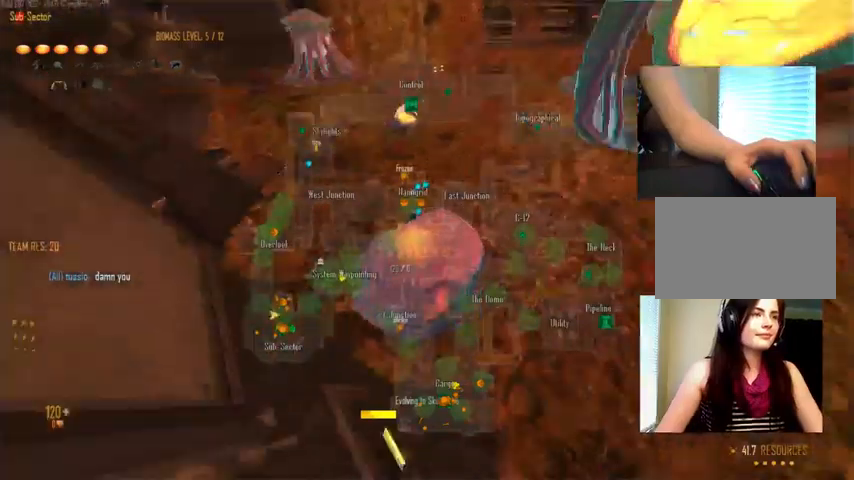
{"keys": ["c"], "mouse": [], "events": []}
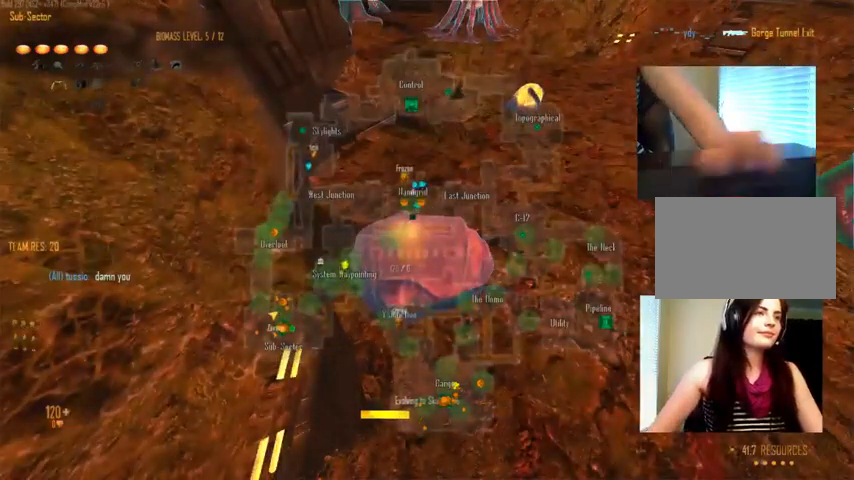
{"keys": ["c"], "mouse": [], "events": []}
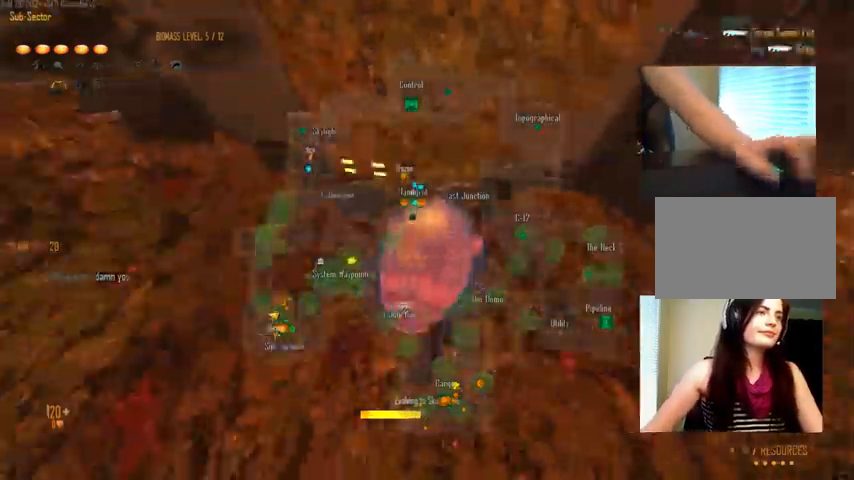
{"keys": ["c"], "mouse": [], "events": []}
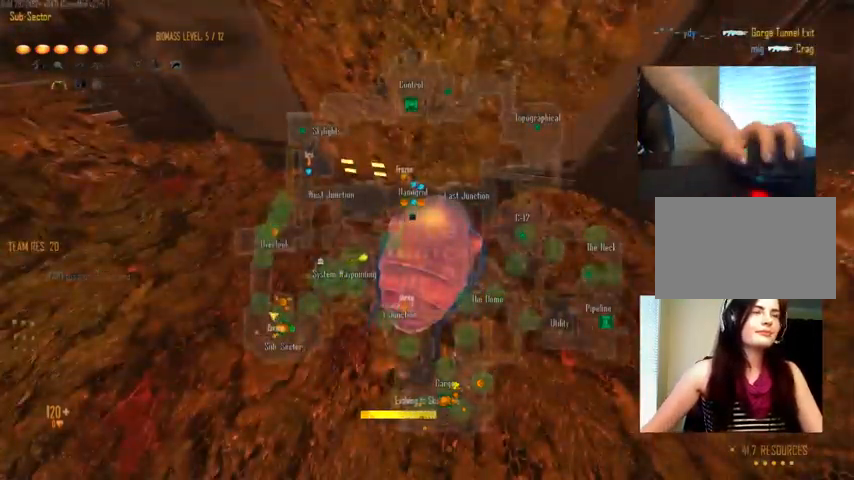
{"keys": ["c", "w"], "mouse": [], "events": [[134, "c", "up"], [334, "w", "down"], [400, "c", "down"]]}
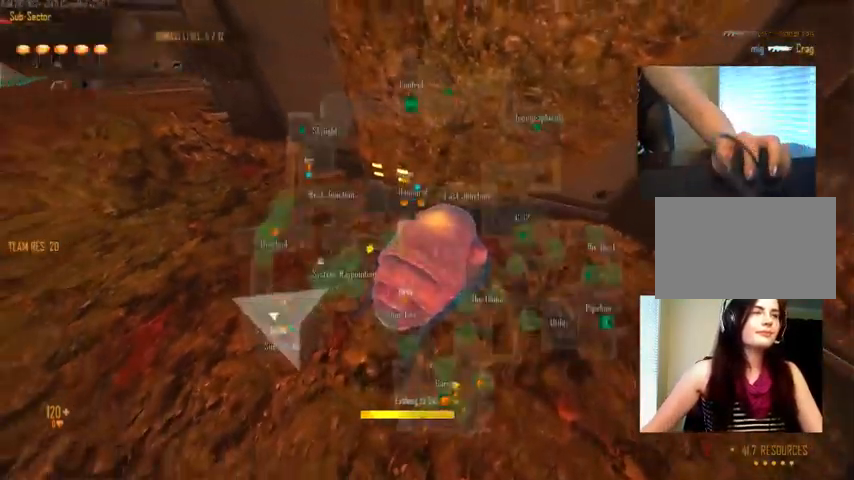
{"keys": ["a", "c", "w"], "mouse": [], "events": [[134, "a", "down"]]}
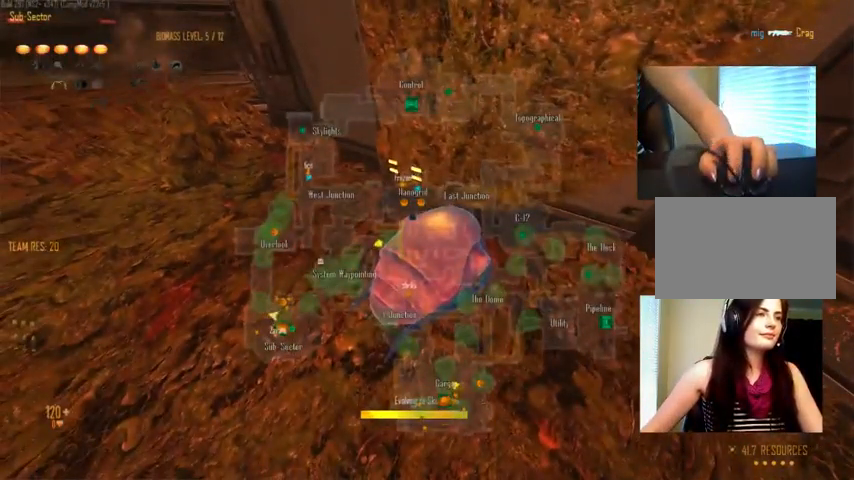
{"keys": ["a", "c", "w"], "mouse": [], "events": [[34, "c", "up"], [200, "a", "up"], [234, "c", "down"], [300, "a", "down"]]}
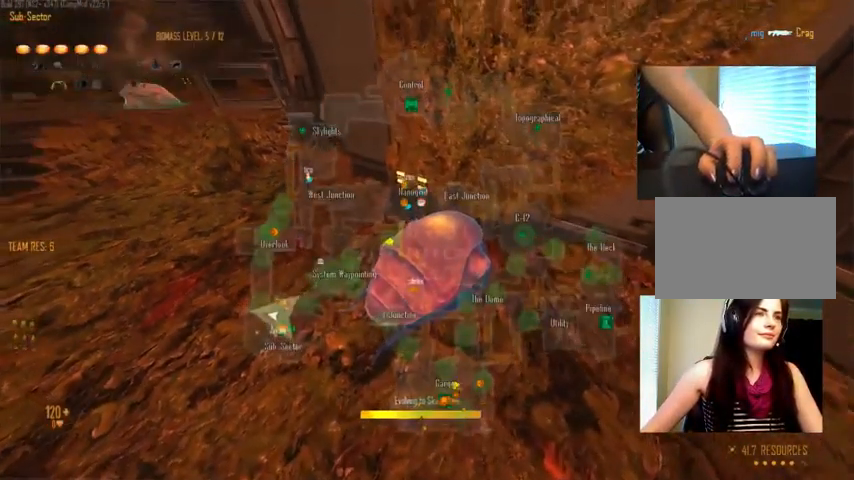
{"keys": ["c", "w"], "mouse": [], "events": [[167, "c", "up"], [400, "a", "up"], [434, "c", "down"], [467, "w", "up"], [500, "w", "down"]]}
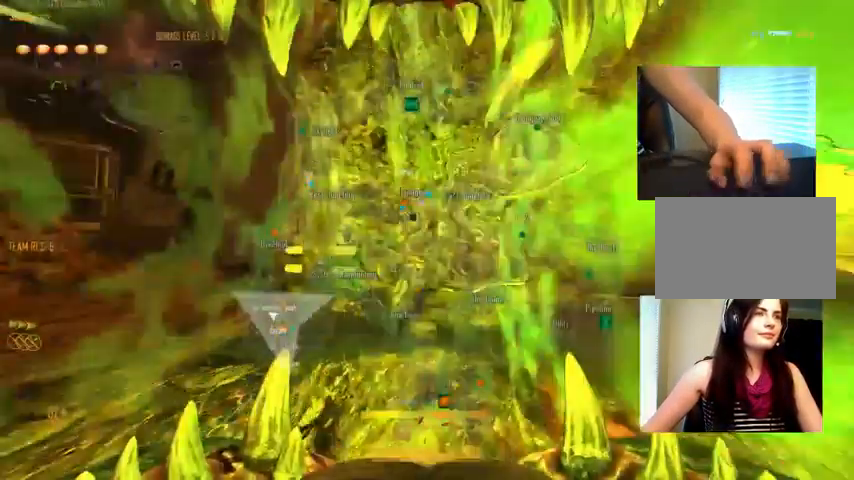
{"keys": ["space", "w"], "mouse": ["right"], "events": [[200, "a", "down"], [234, "c", "up"], [367, "space", "down"], [434, "a", "up"], [500, "mouse_right", "down"]]}
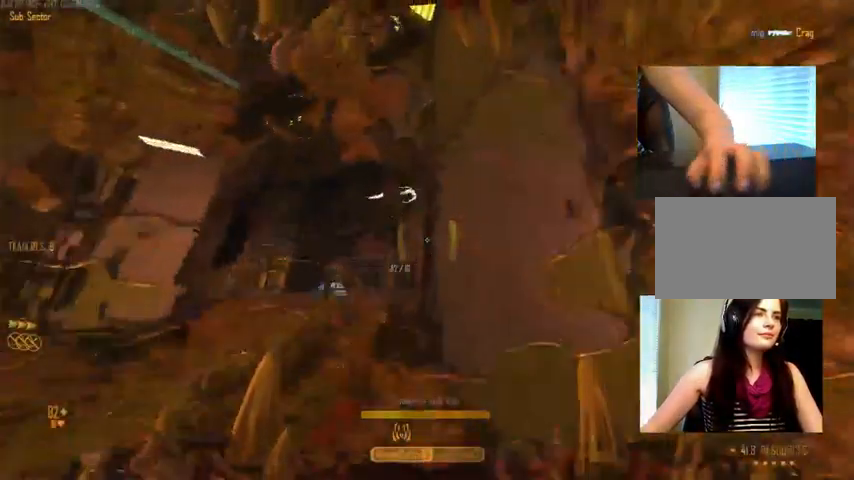
{"keys": ["space", "w"], "mouse": [], "events": [[34, "space", "up"], [100, "c", "down"], [200, "mouse_right", "up"], [334, "c", "up"], [400, "space", "down"]]}
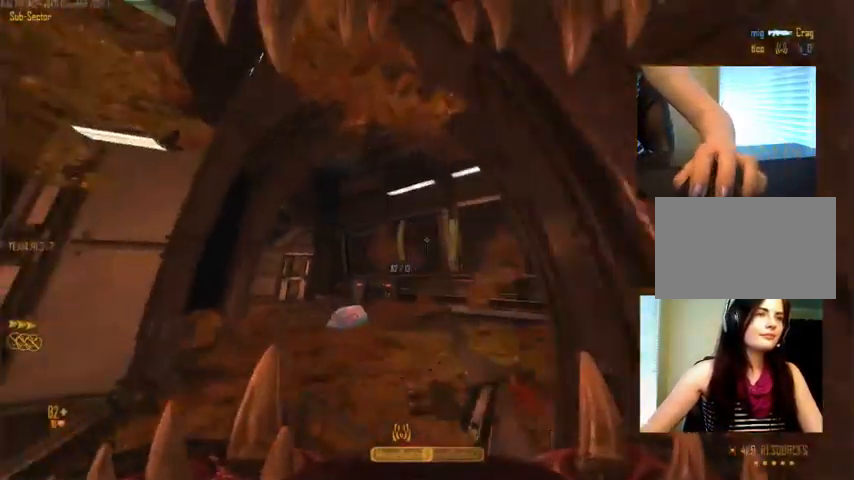
{"keys": ["ctrl", "space", "w"], "mouse": [], "events": [[67, "space", "up"], [367, "space", "down"], [400, "ctrl", "down"]]}
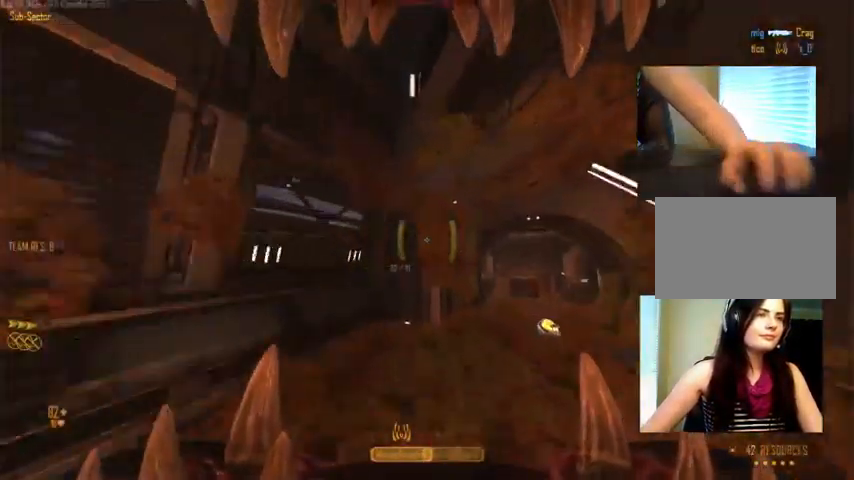
{"keys": ["c", "ctrl", "w"], "mouse": [], "events": [[67, "space", "up"], [100, "c", "down"], [234, "mouse_right", "down"], [401, "mouse_right", "up"]]}
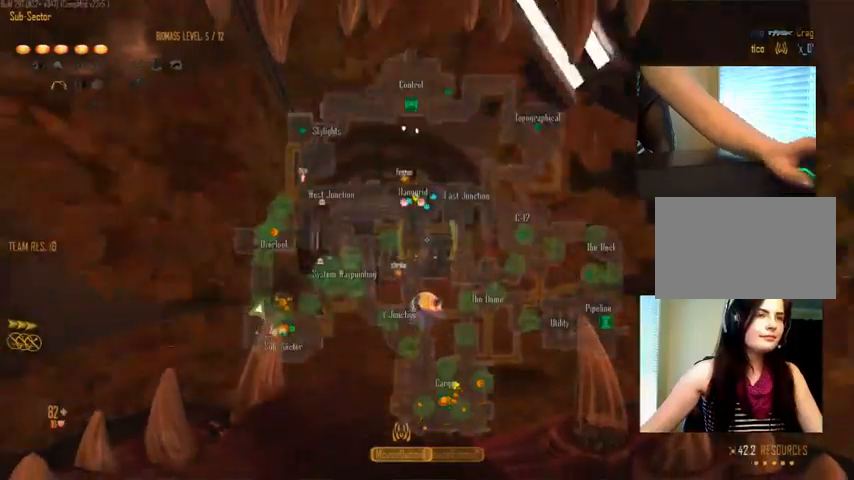
{"keys": ["c", "ctrl", "w"], "mouse": [], "events": [[67, "c", "up"], [67, "space", "down"], [233, "space", "up"], [267, "c", "down"], [300, "mouse_right", "down"], [500, "mouse_right", "up"]]}
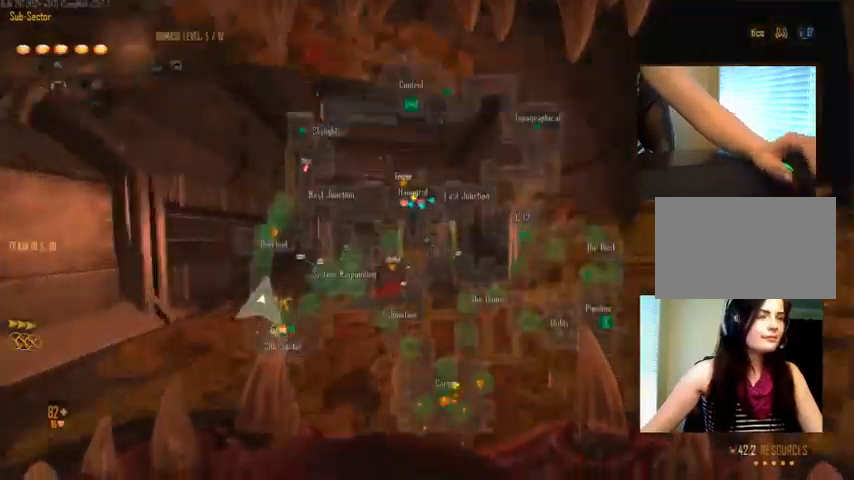
{"keys": ["c", "ctrl", "w"], "mouse": [], "events": [[100, "c", "up"], [133, "space", "down"], [400, "c", "down"], [433, "space", "up"]]}
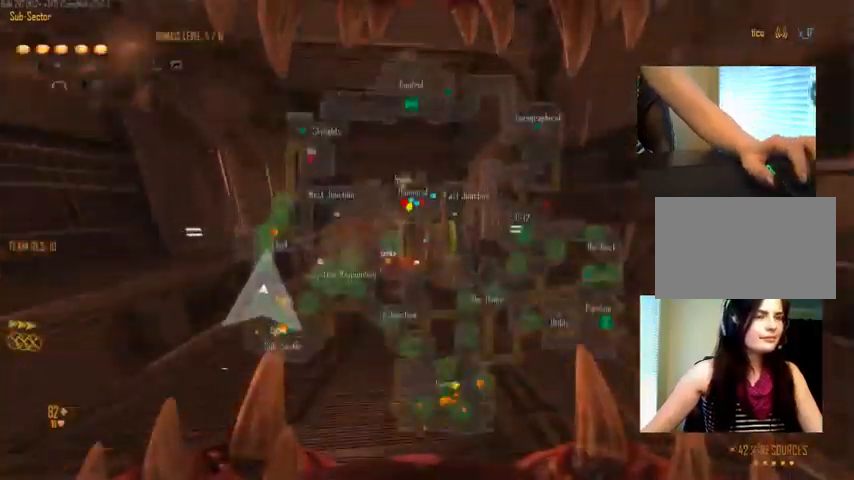
{"keys": ["c", "ctrl", "w"], "mouse": [], "events": []}
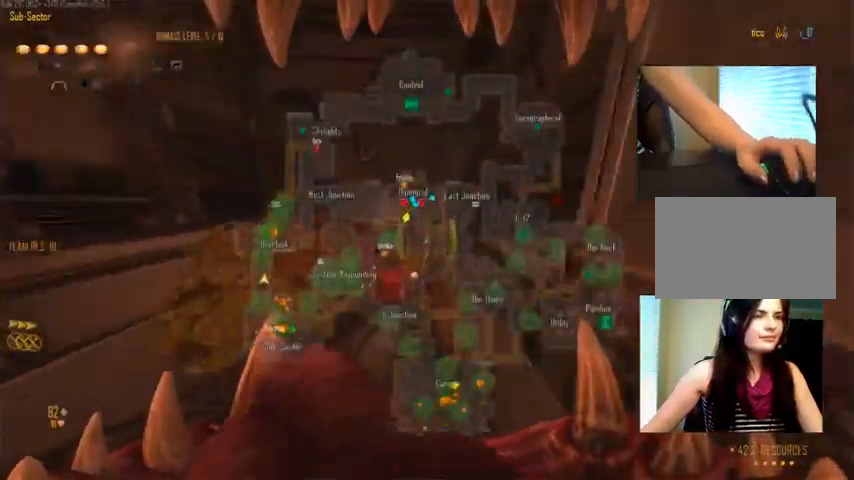
{"keys": ["c", "ctrl", "w"], "mouse": [], "events": [[67, "c", "up"], [67, "space", "down"], [300, "c", "down"], [400, "space", "up"]]}
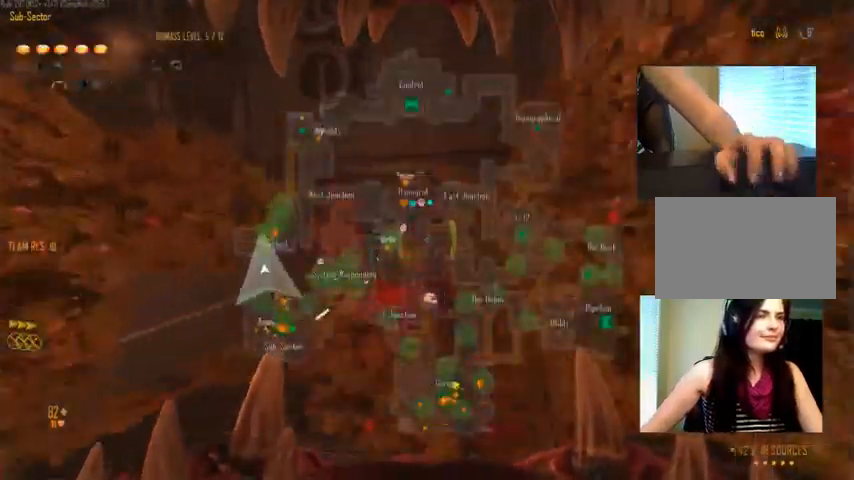
{"keys": ["ctrl", "w"], "mouse": [], "events": [[100, "space", "down"], [200, "c", "up"], [500, "space", "up"]]}
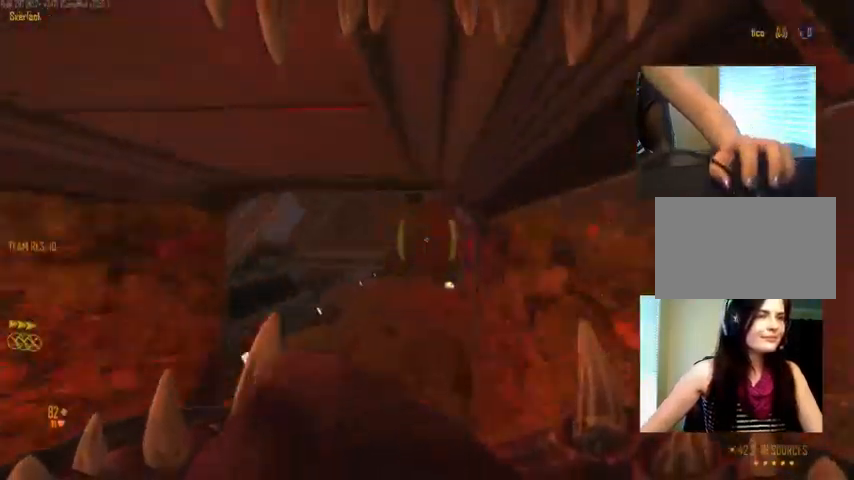
{"keys": ["c", "ctrl", "w"], "mouse": [], "events": [[267, "space", "down"], [467, "c", "down"], [467, "space", "up"]]}
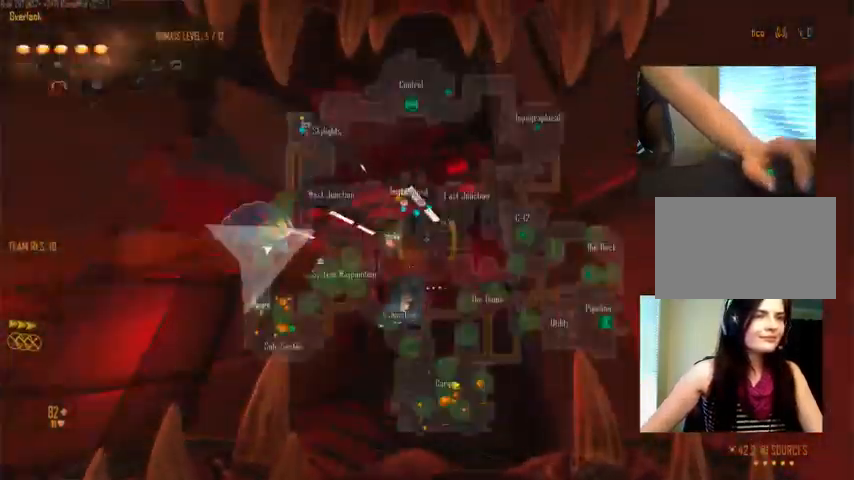
{"keys": ["c", "ctrl", "w"], "mouse": [], "events": [[233, "space", "down"], [333, "c", "up"], [367, "c", "down"], [500, "space", "up"]]}
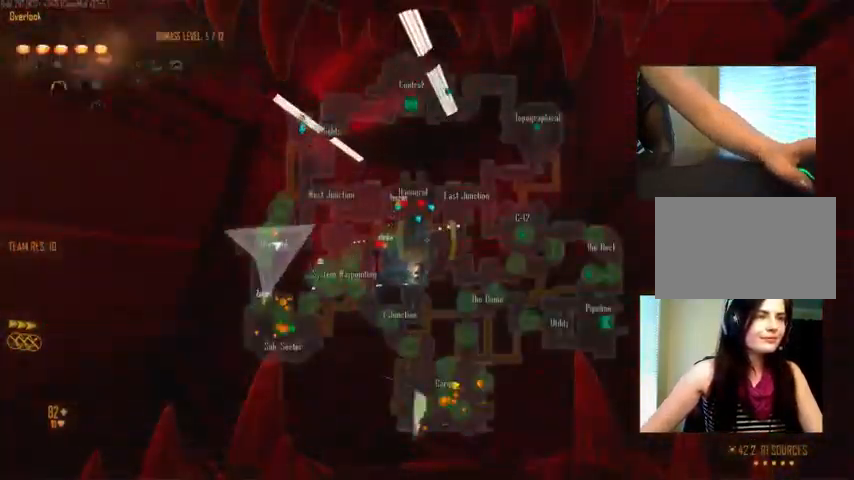
{"keys": ["ctrl", "w"], "mouse": [], "events": [[267, "c", "up"]]}
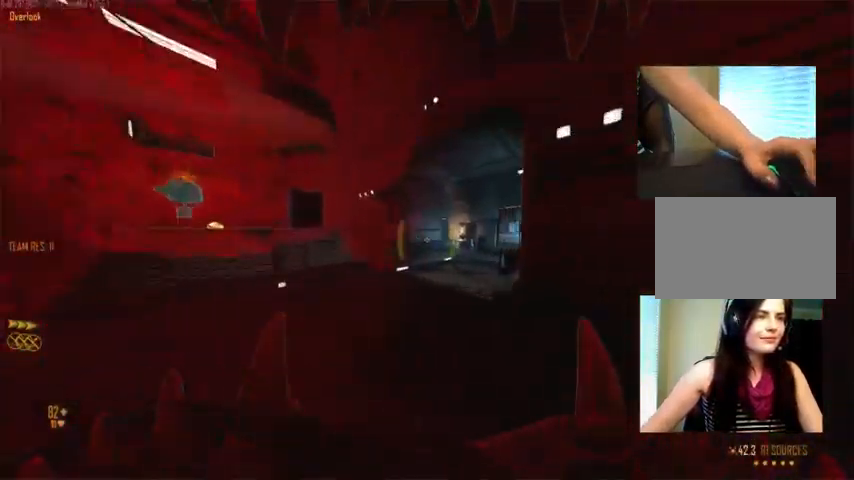
{"keys": ["ctrl", "space", "w"], "mouse": [], "events": [[33, "space", "down"], [300, "space", "up"], [400, "space", "down"]]}
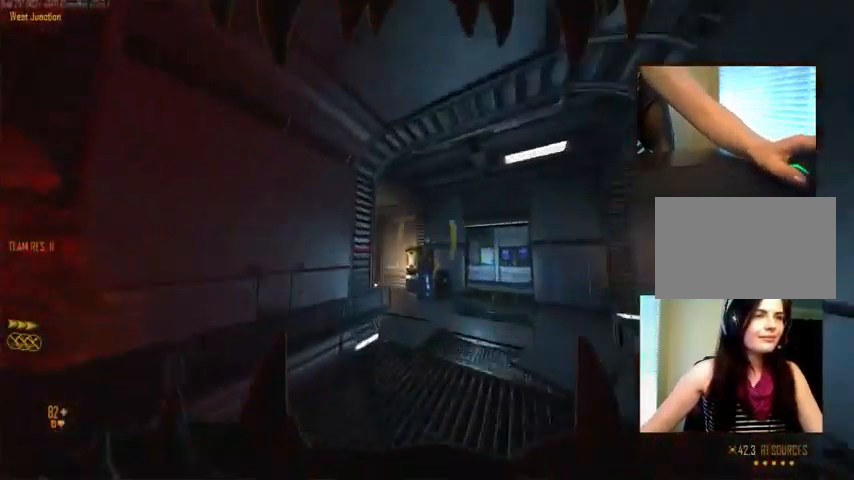
{"keys": ["ctrl", "w"], "mouse": [], "events": [[500, "space", "up"]]}
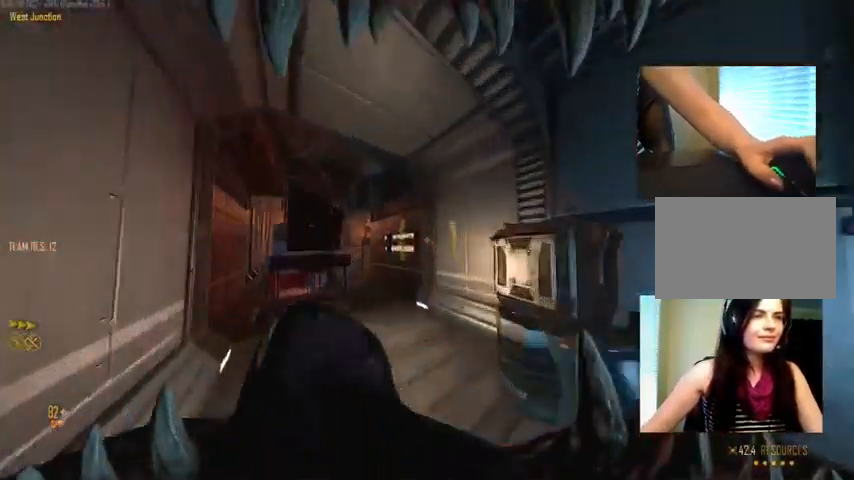
{"keys": ["c", "ctrl", "space", "w"], "mouse": [], "events": [[66, "c", "down"], [200, "space", "down"]]}
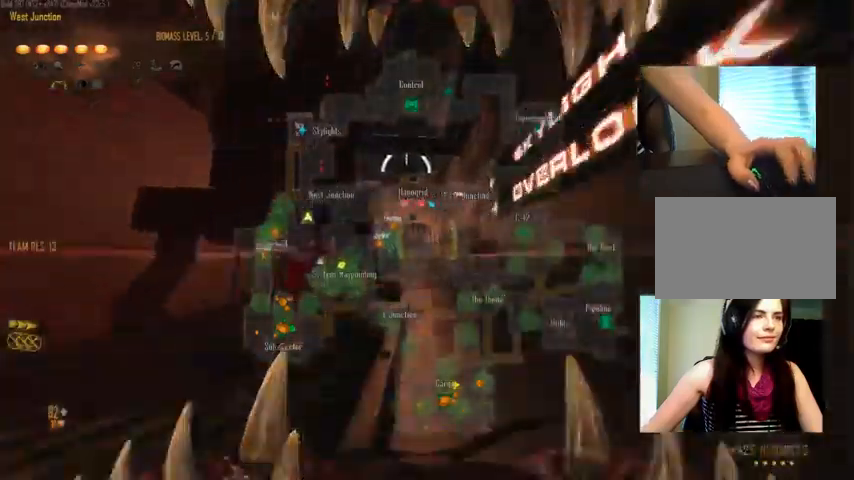
{"keys": ["c", "ctrl", "w"], "mouse": [], "events": [[100, "space", "up"], [200, "c", "up"], [233, "space", "down"], [400, "c", "down"], [433, "space", "up"]]}